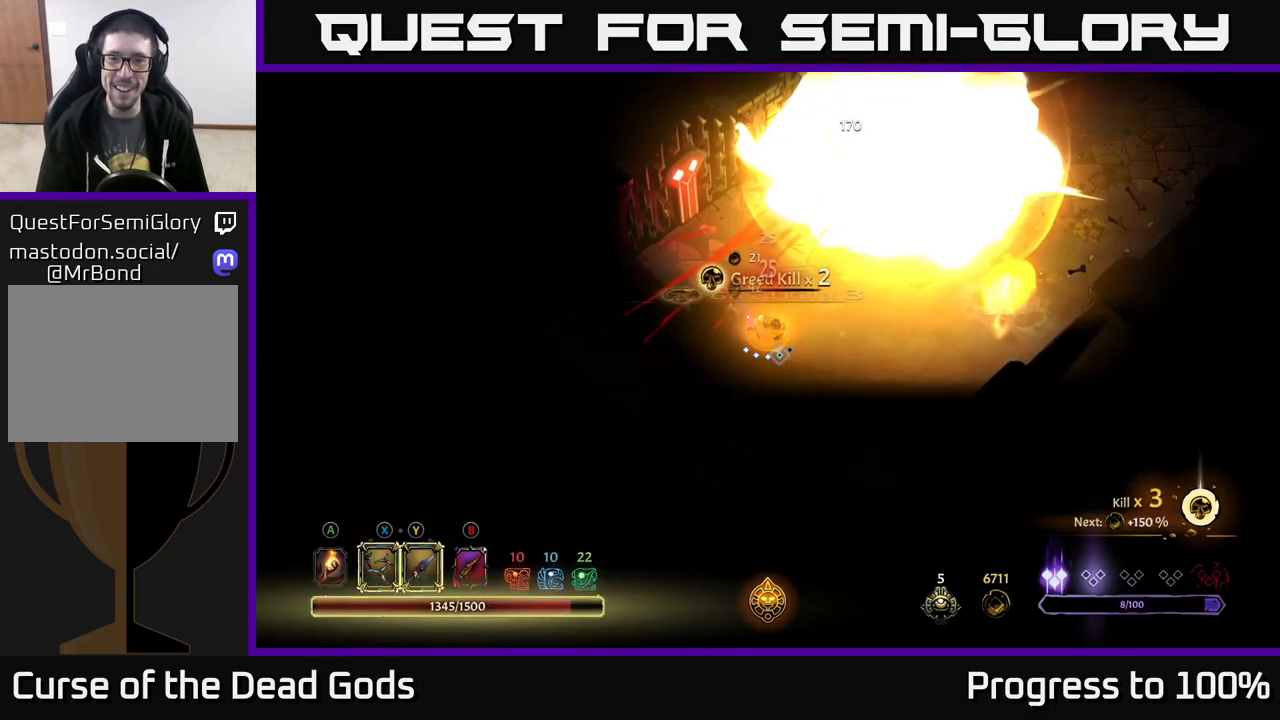
Gameplay with a controller (Xbox layout); each line is a JSON object with the inputs held at the frame after it. "events" lists button and stick changes between this image and that frame as [ms after this image, input, new state], when the widget could be followed in between.
{"buttons": ["A"], "left_stick": "right", "right_stick": "center", "events": [[417, "A", "down"], [450, "left_stick", "right"]]}
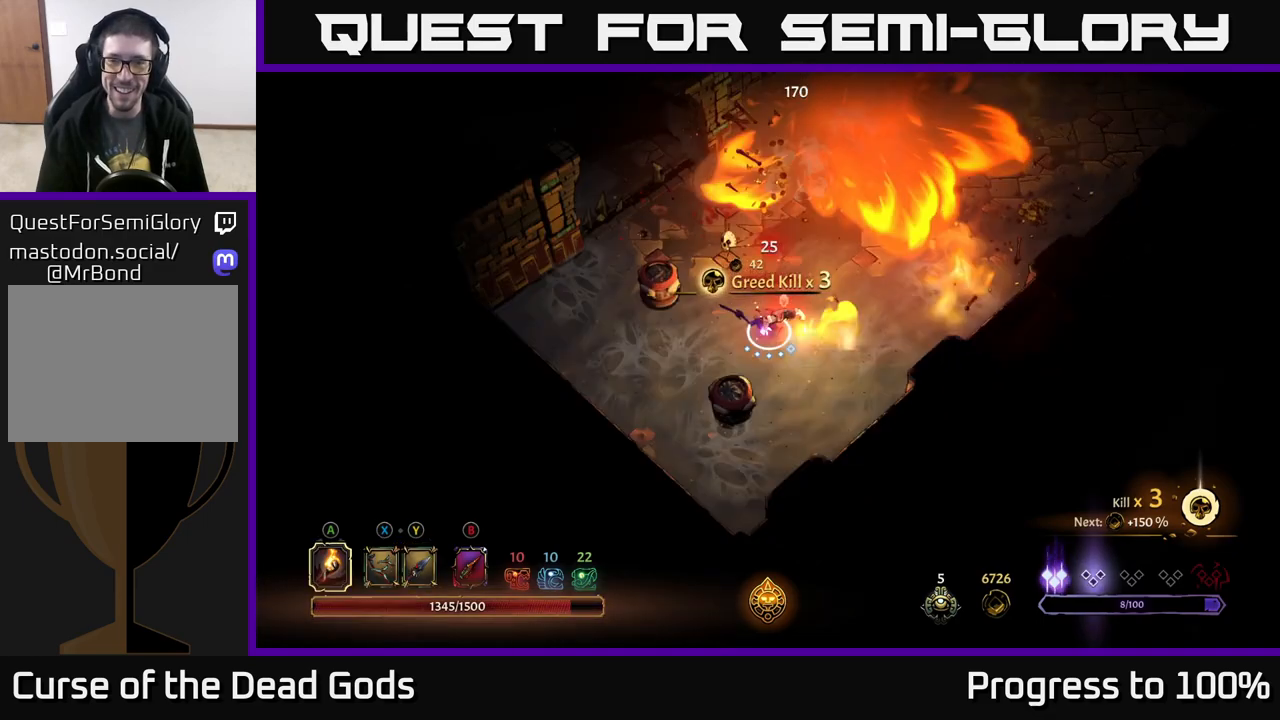
{"buttons": [], "left_stick": "up", "right_stick": "center", "events": [[33, "A", "up"], [217, "left_stick", "up"], [267, "left_stick", "up-left"], [433, "left_stick", "up"]]}
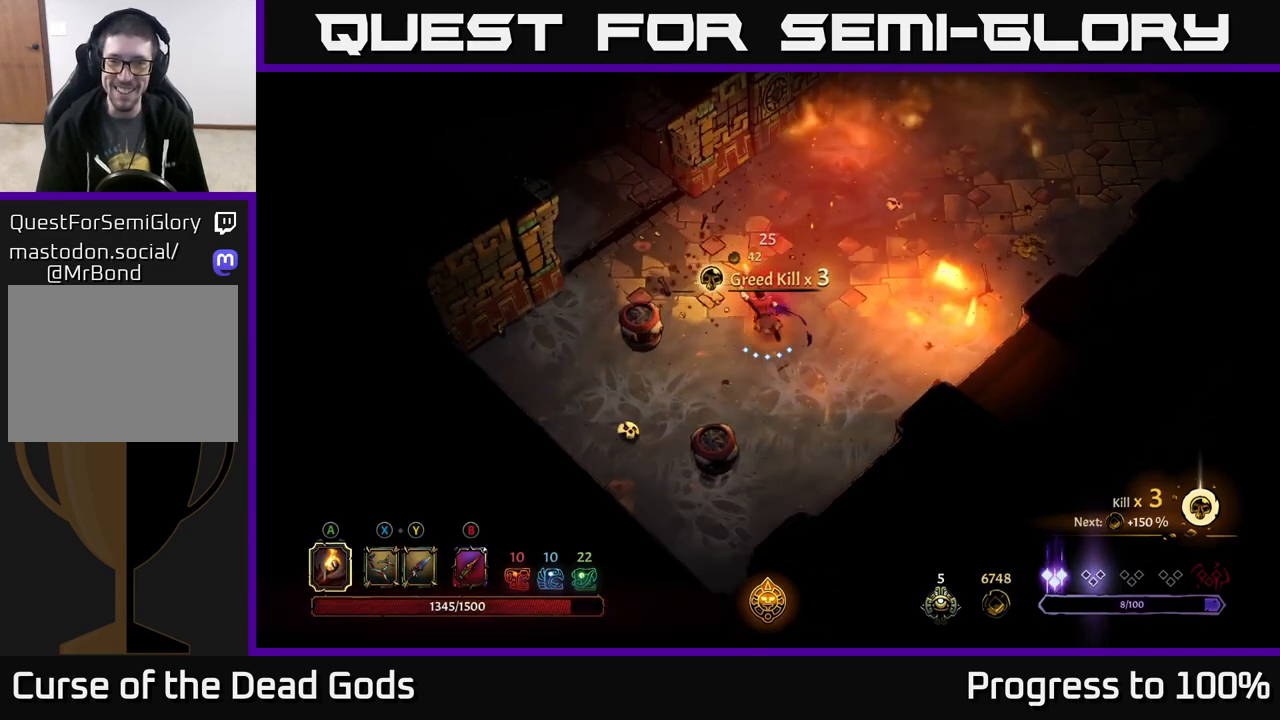
{"buttons": [], "left_stick": "up-right", "right_stick": "center", "events": [[333, "left_stick", "up-right"]]}
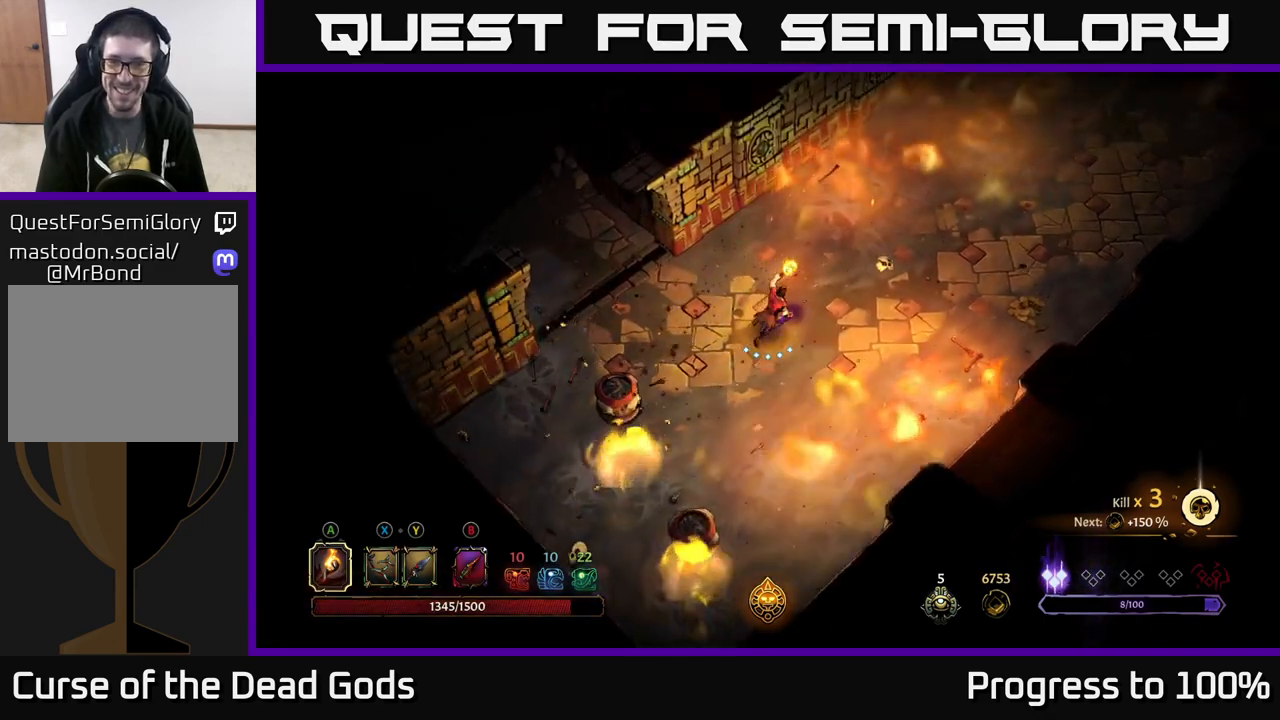
{"buttons": [], "left_stick": "right", "right_stick": "center", "events": [[117, "left_stick", "up"], [250, "left_stick", "up-left"], [367, "left_stick", "right"]]}
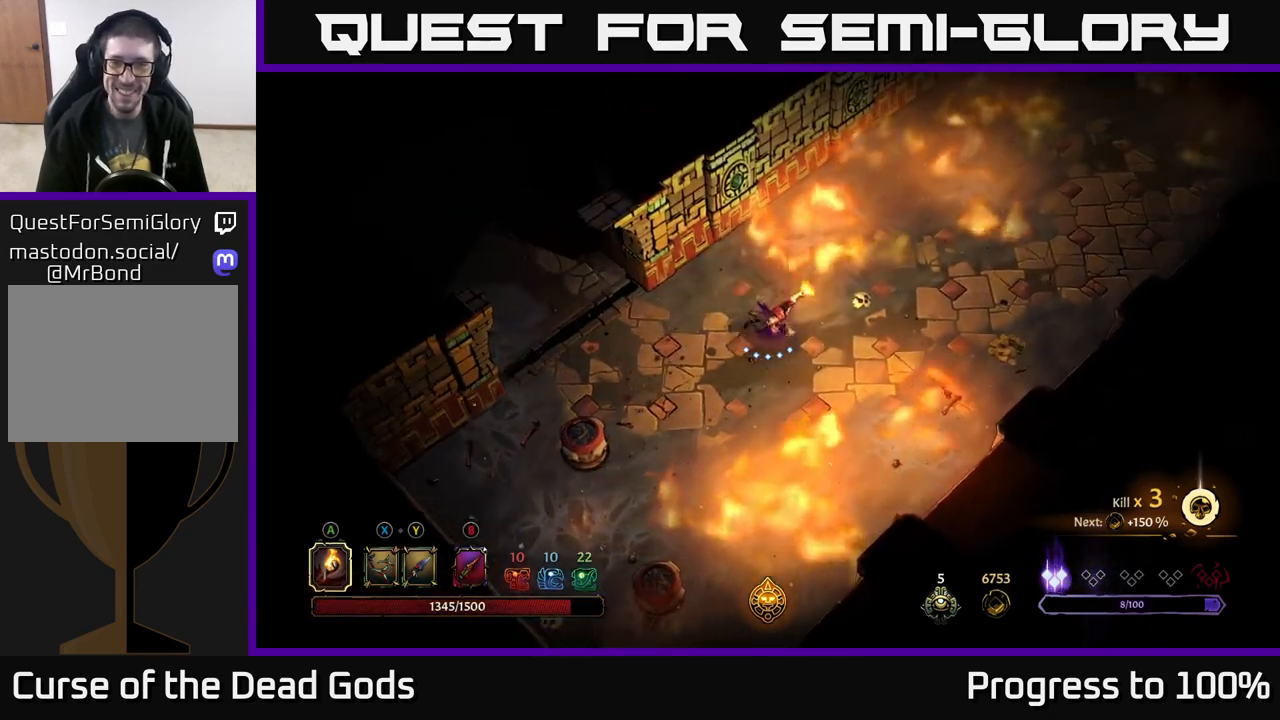
{"buttons": [], "left_stick": "right", "right_stick": "center", "events": [[67, "left_stick", "up"], [167, "left_stick", "left"], [317, "left_stick", "right"]]}
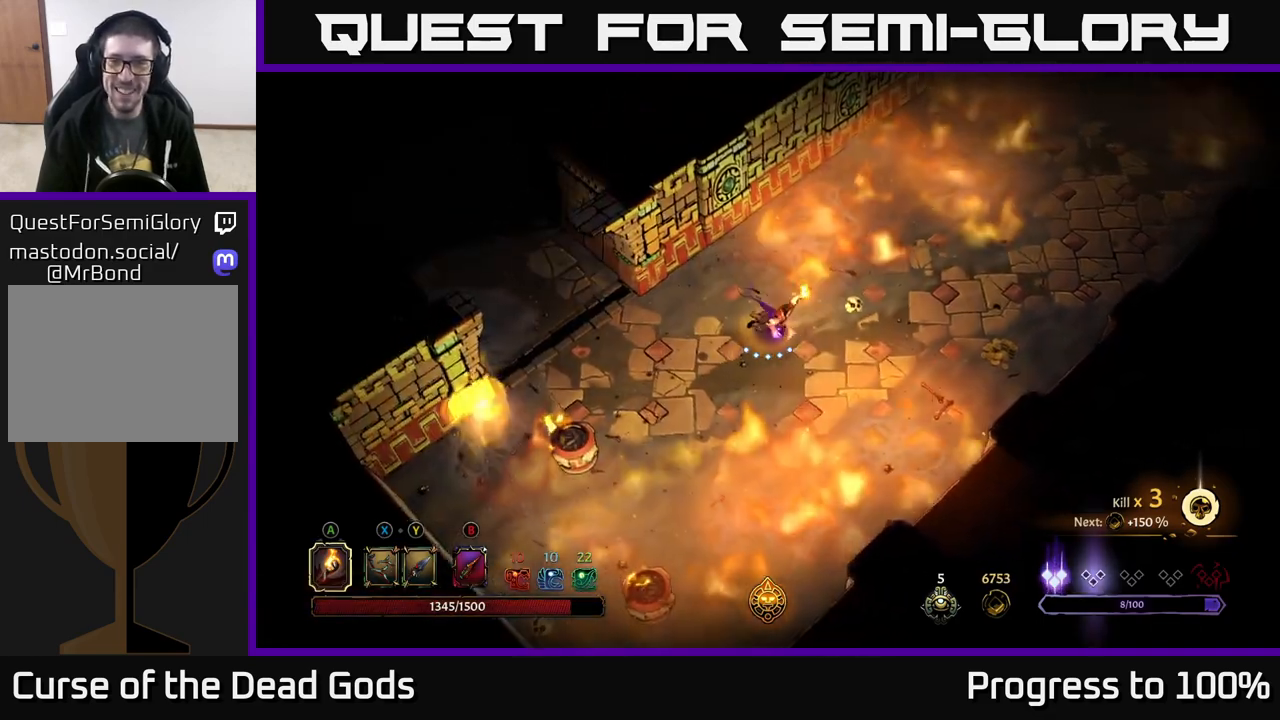
{"buttons": [], "left_stick": "right", "right_stick": "center", "events": [[50, "R2", "down"], [300, "R2", "up"]]}
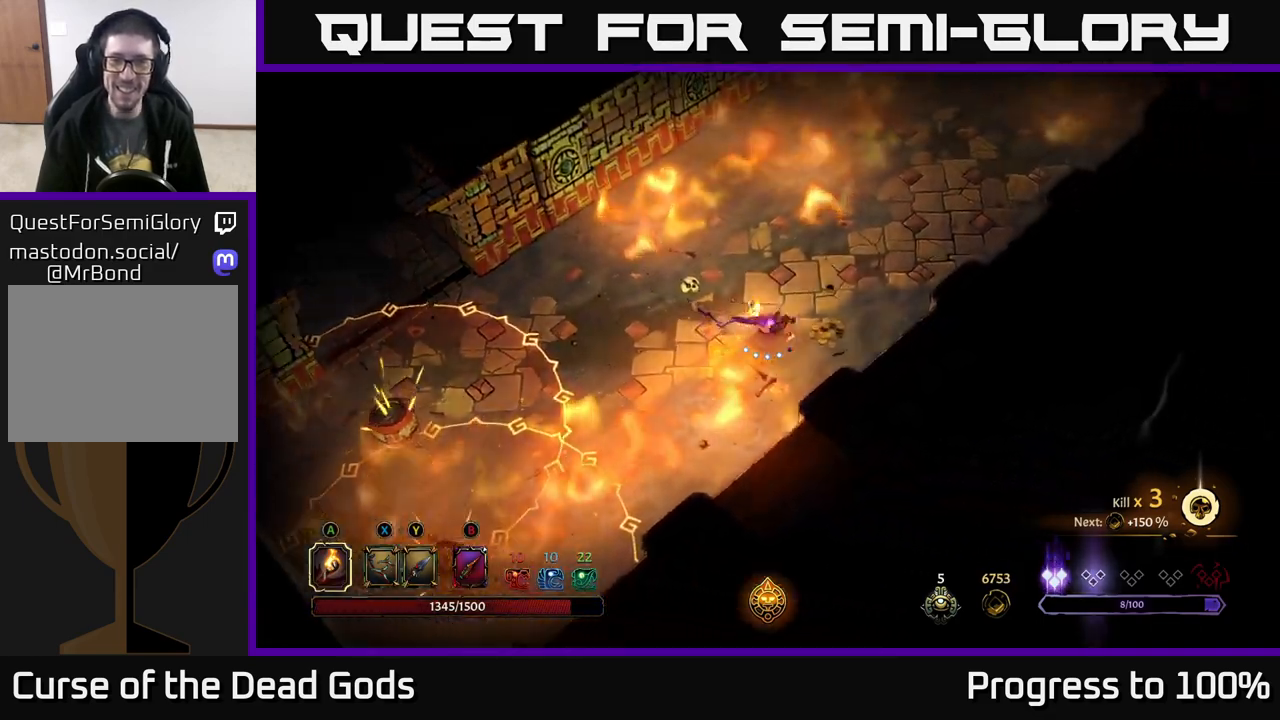
{"buttons": [], "left_stick": "up", "right_stick": "center", "events": [[200, "left_stick", "up-right"], [350, "left_stick", "up"]]}
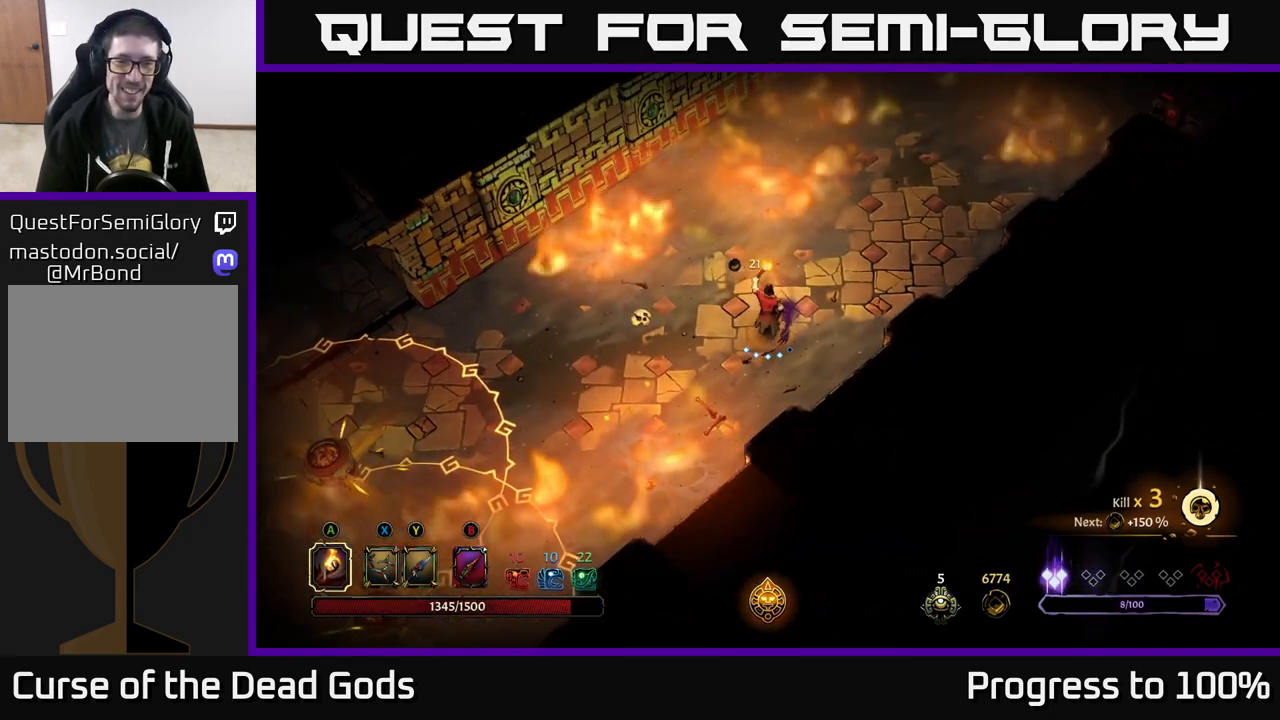
{"buttons": [], "left_stick": "center", "right_stick": "center", "events": [[50, "left_stick", "center"]]}
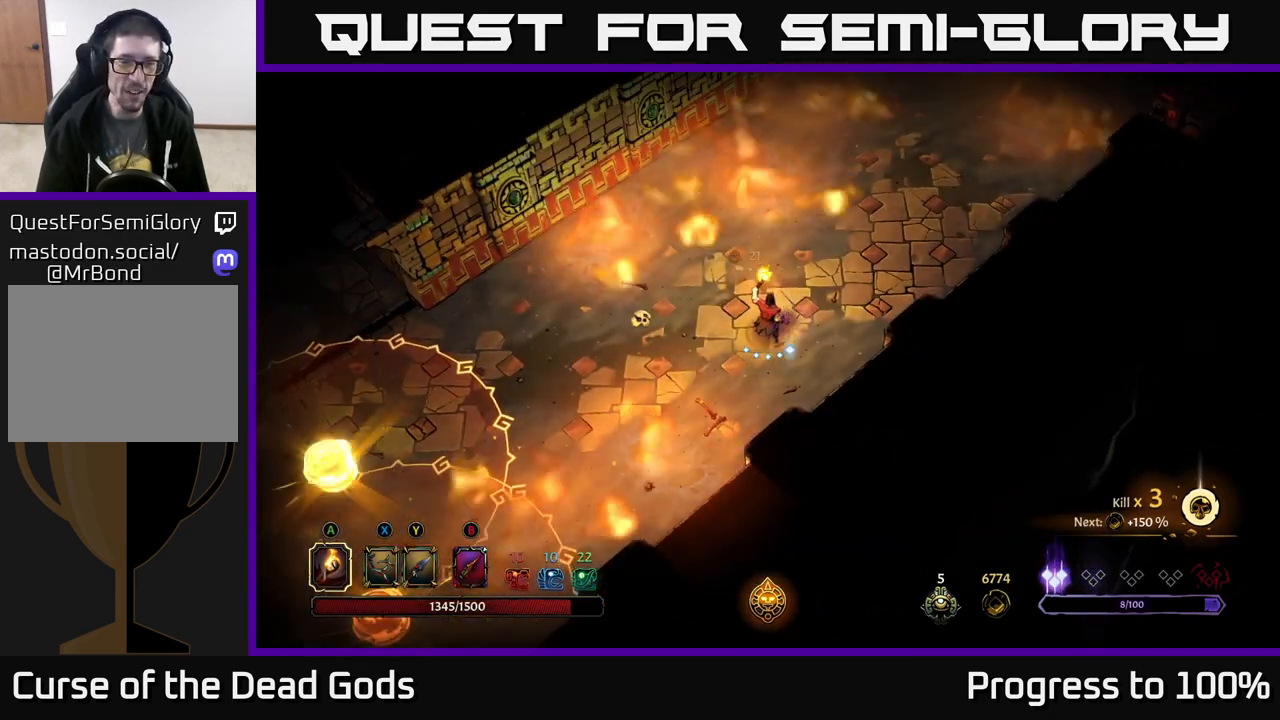
{"buttons": [], "left_stick": "left", "right_stick": "center", "events": [[50, "left_stick", "left"]]}
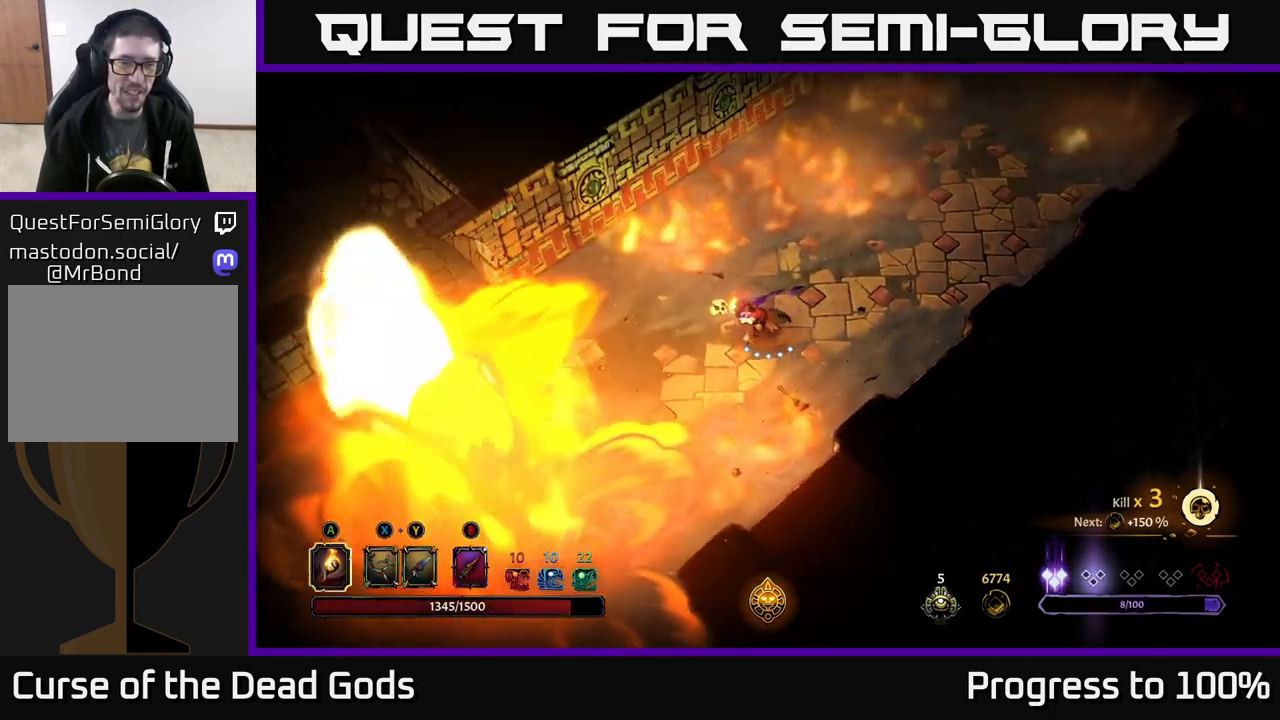
{"buttons": [], "left_stick": "left", "right_stick": "center", "events": []}
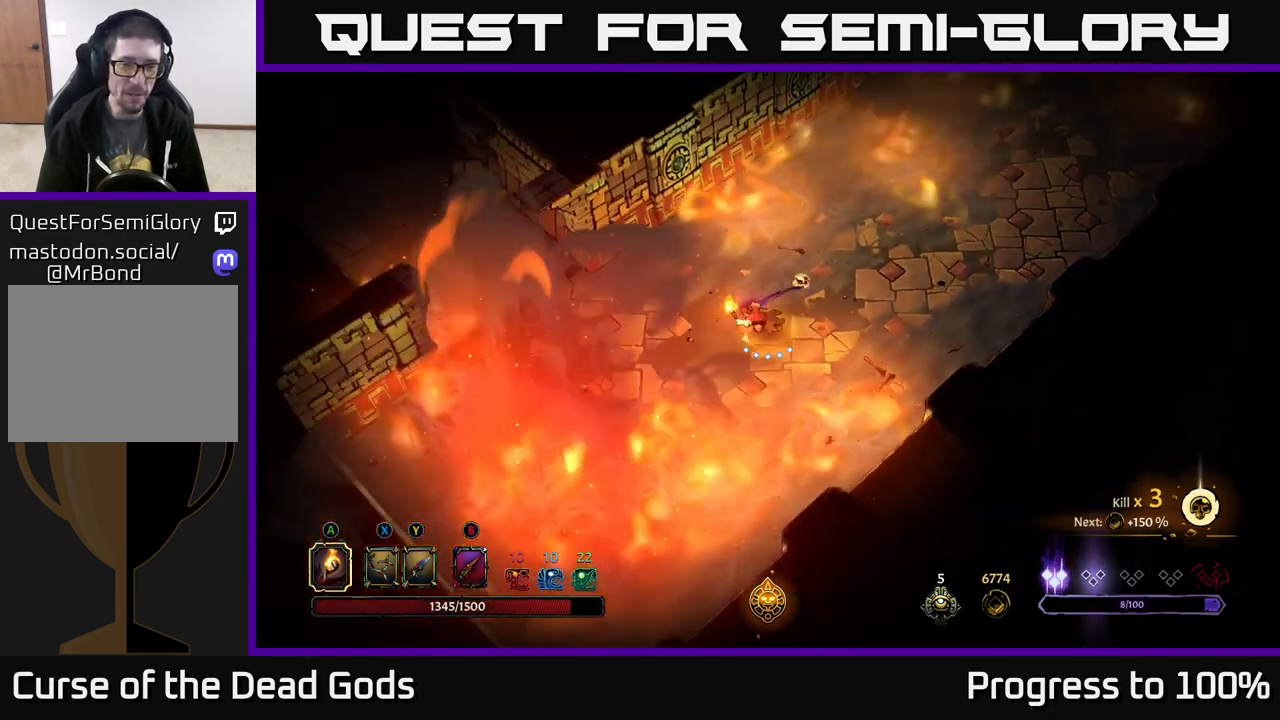
{"buttons": [], "left_stick": "left", "right_stick": "center", "events": []}
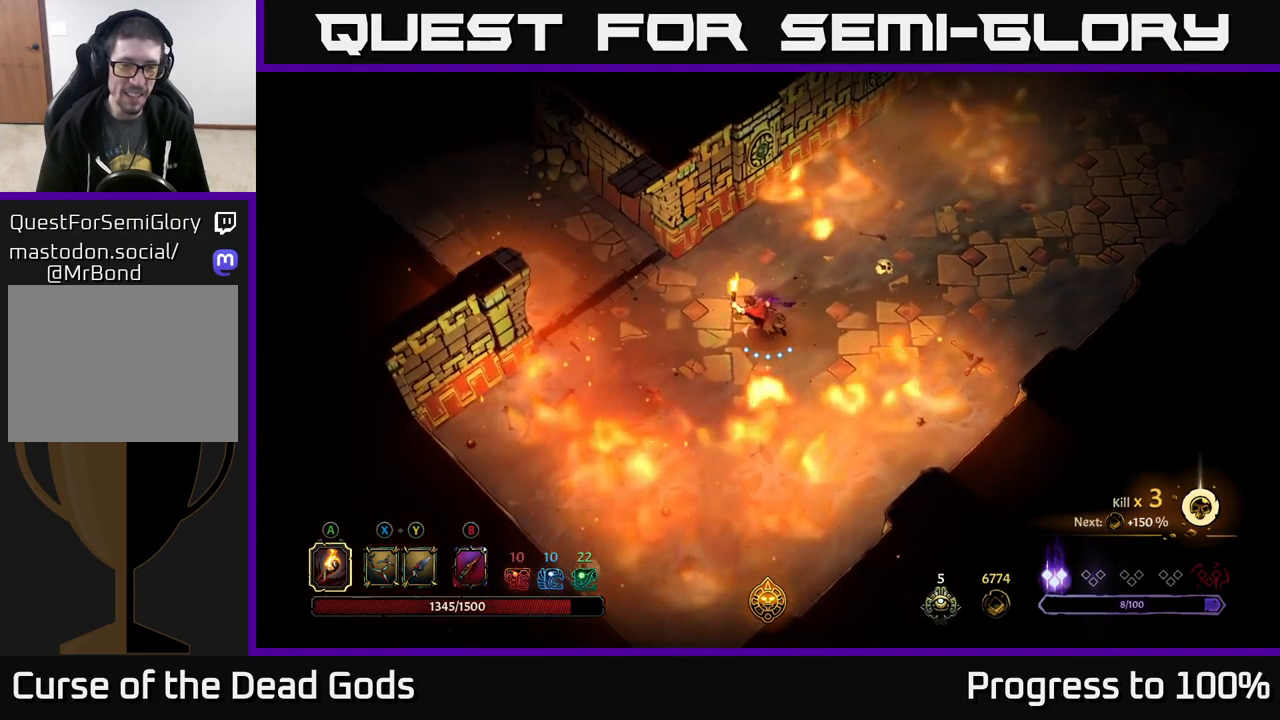
{"buttons": [], "left_stick": "center", "right_stick": "center", "events": [[100, "left_stick", "center"]]}
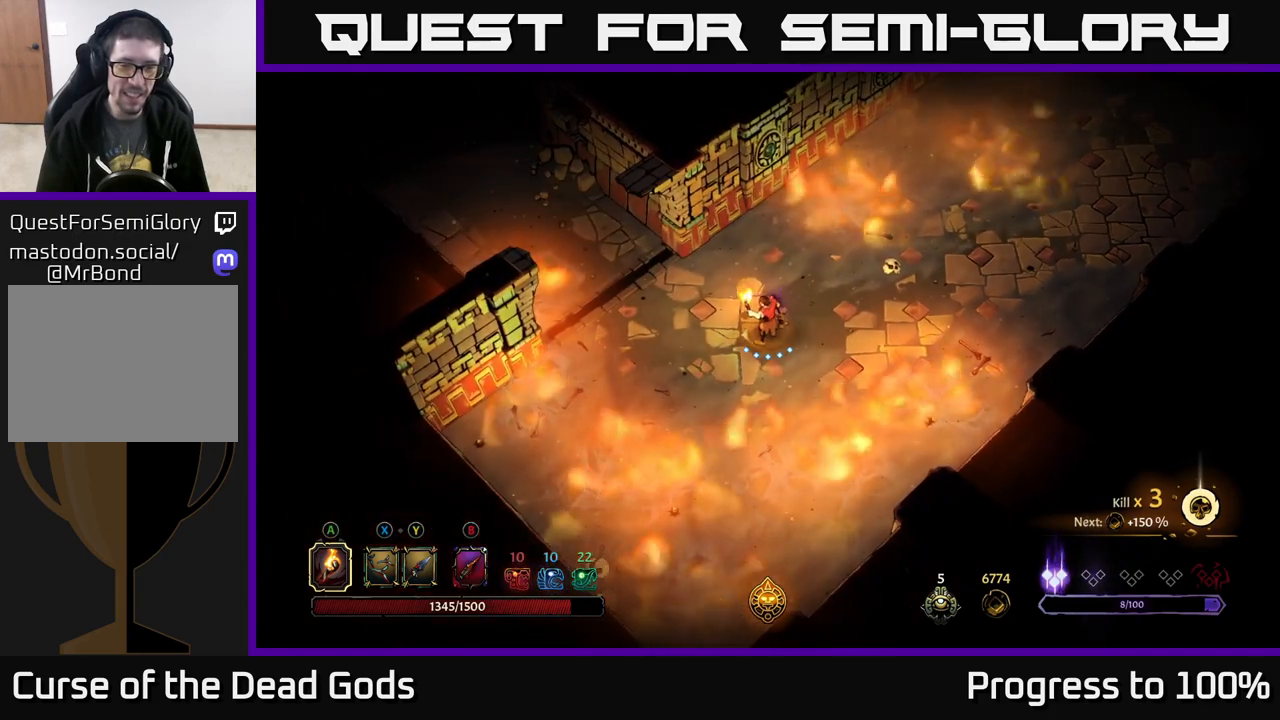
{"buttons": [], "left_stick": "up-left", "right_stick": "center", "events": [[17, "left_stick", "left"], [133, "left_stick", "down-left"], [250, "left_stick", "left"], [383, "left_stick", "up-left"]]}
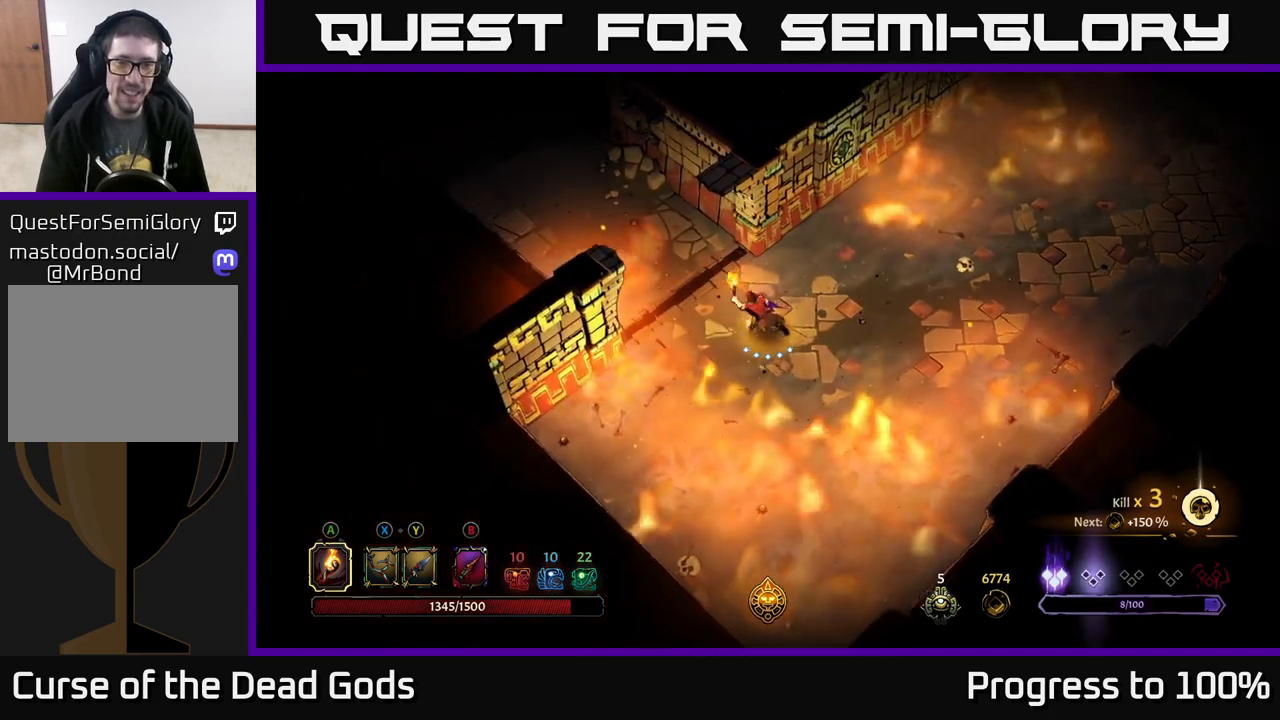
{"buttons": [], "left_stick": "up-left", "right_stick": "center", "events": [[133, "left_stick", "up"], [400, "left_stick", "up-left"]]}
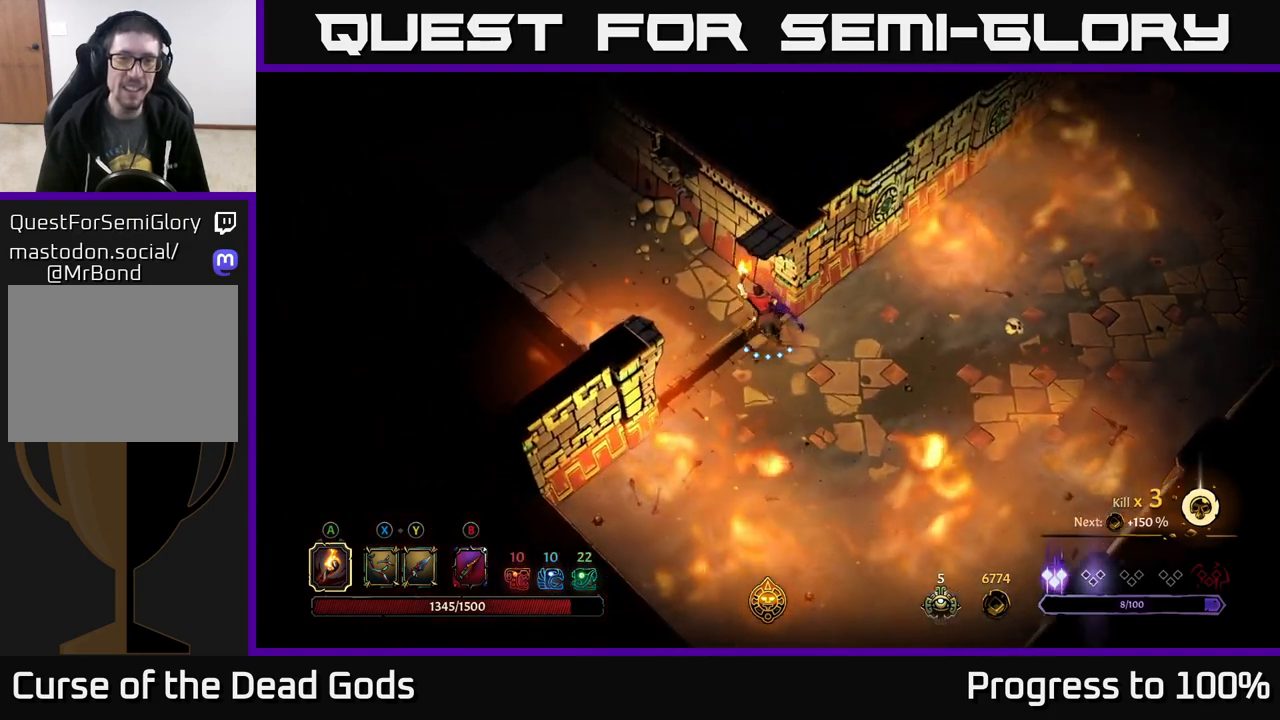
{"buttons": [], "left_stick": "up-left", "right_stick": "center", "events": []}
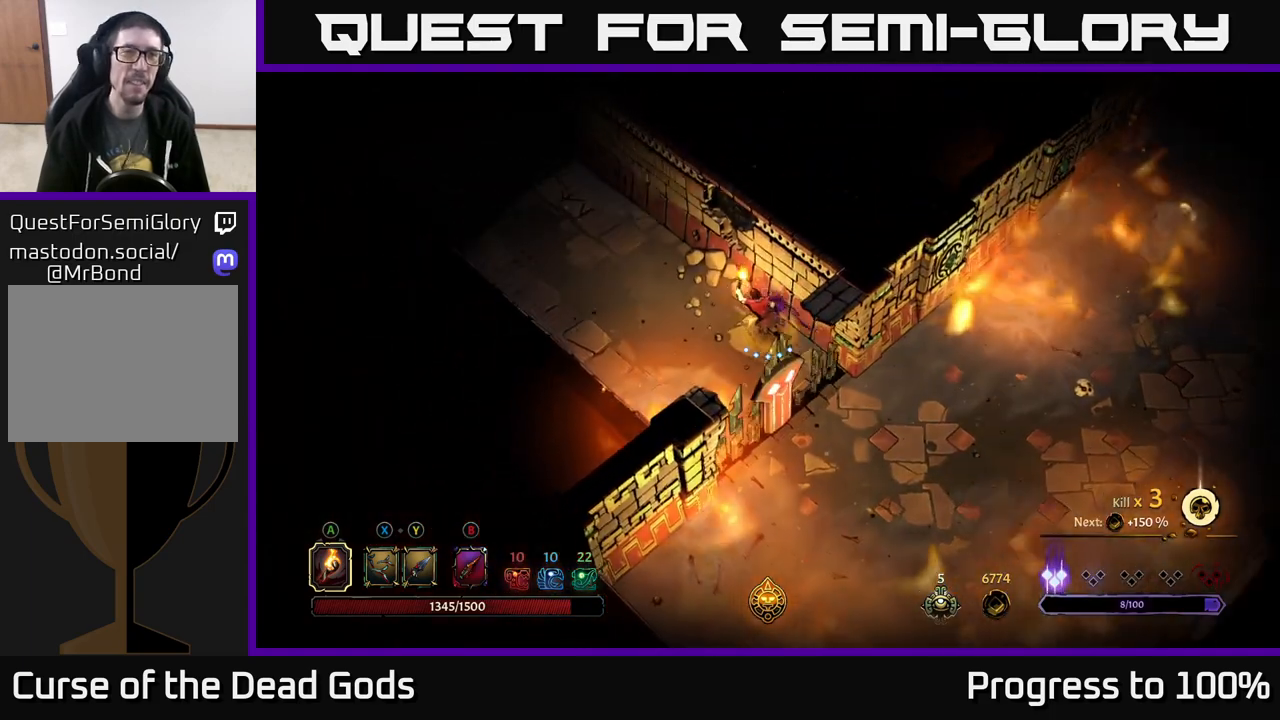
{"buttons": [], "left_stick": "up-left", "right_stick": "center", "events": []}
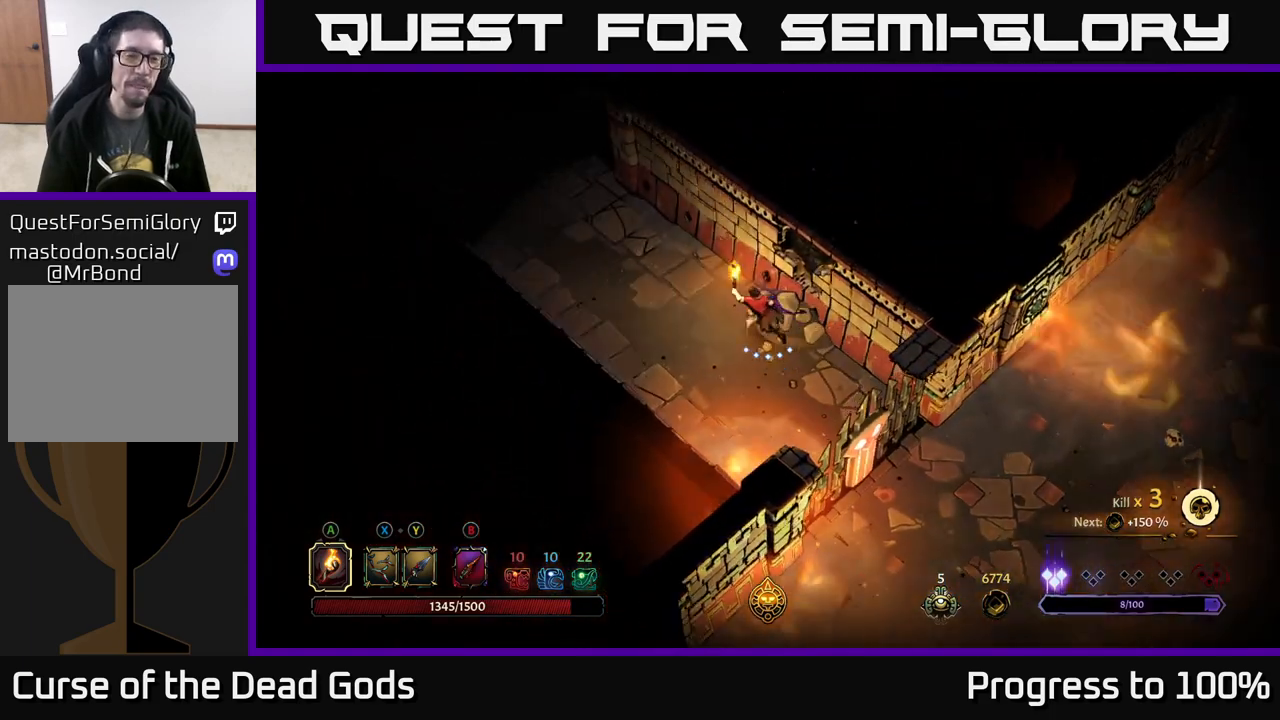
{"buttons": [], "left_stick": "up-left", "right_stick": "center", "events": []}
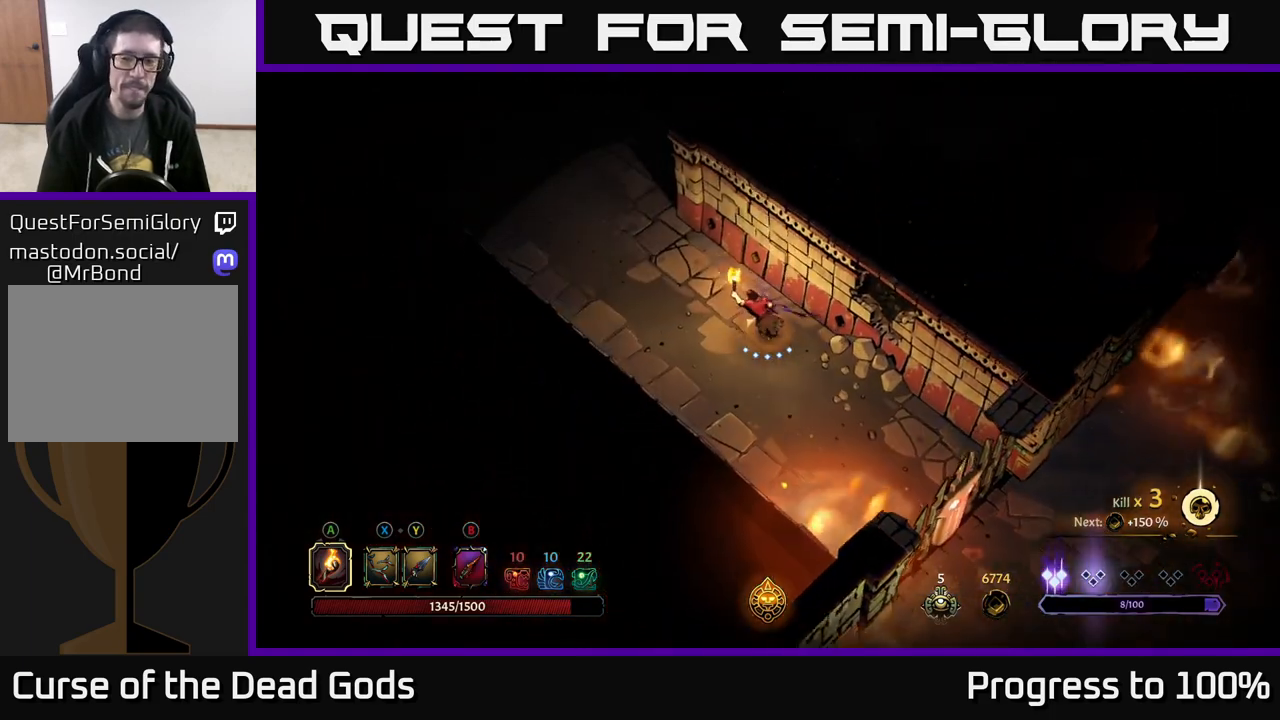
{"buttons": [], "left_stick": "up-left", "right_stick": "center", "events": []}
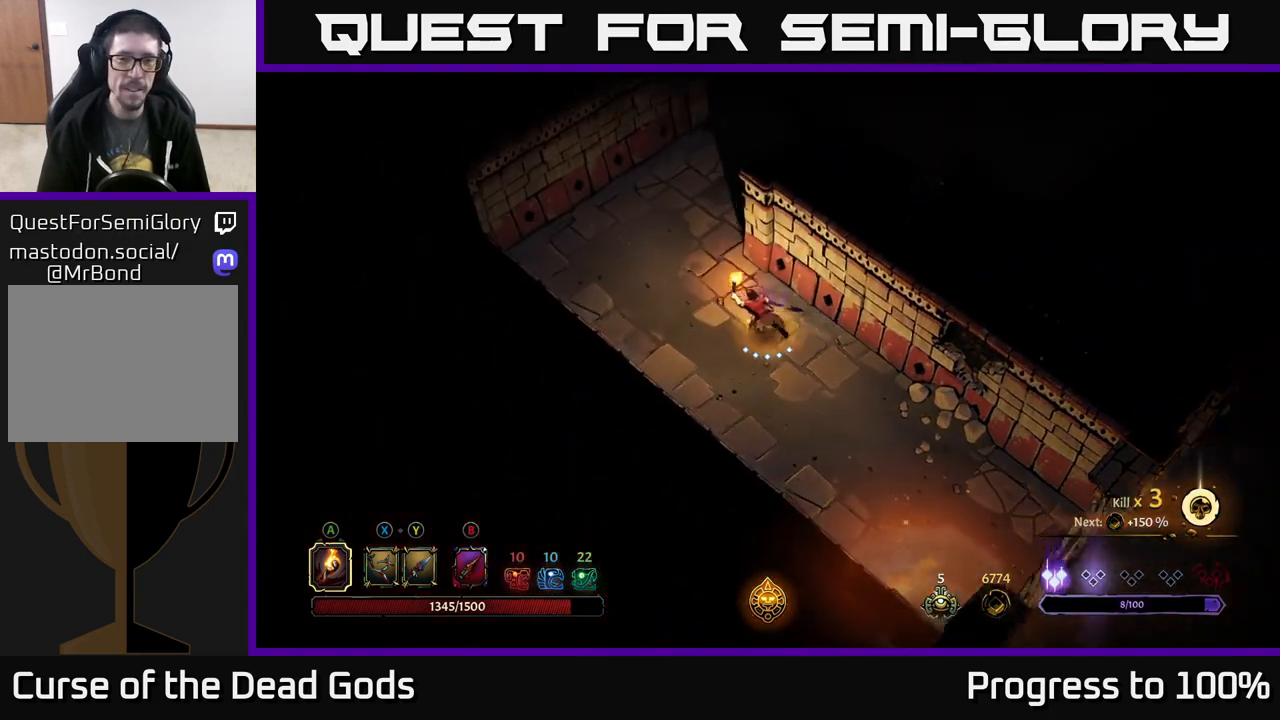
{"buttons": [], "left_stick": "up", "right_stick": "center", "events": [[467, "left_stick", "up"]]}
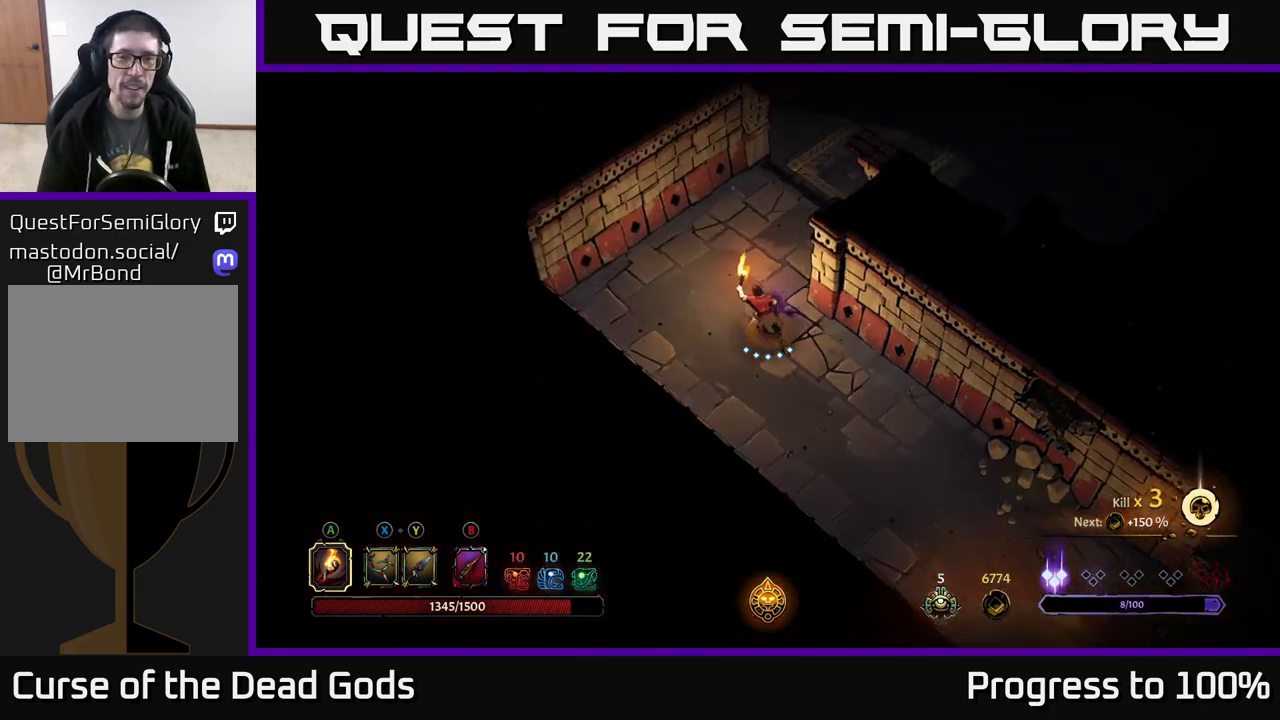
{"buttons": [], "left_stick": "up-right", "right_stick": "center", "events": [[450, "left_stick", "up-right"]]}
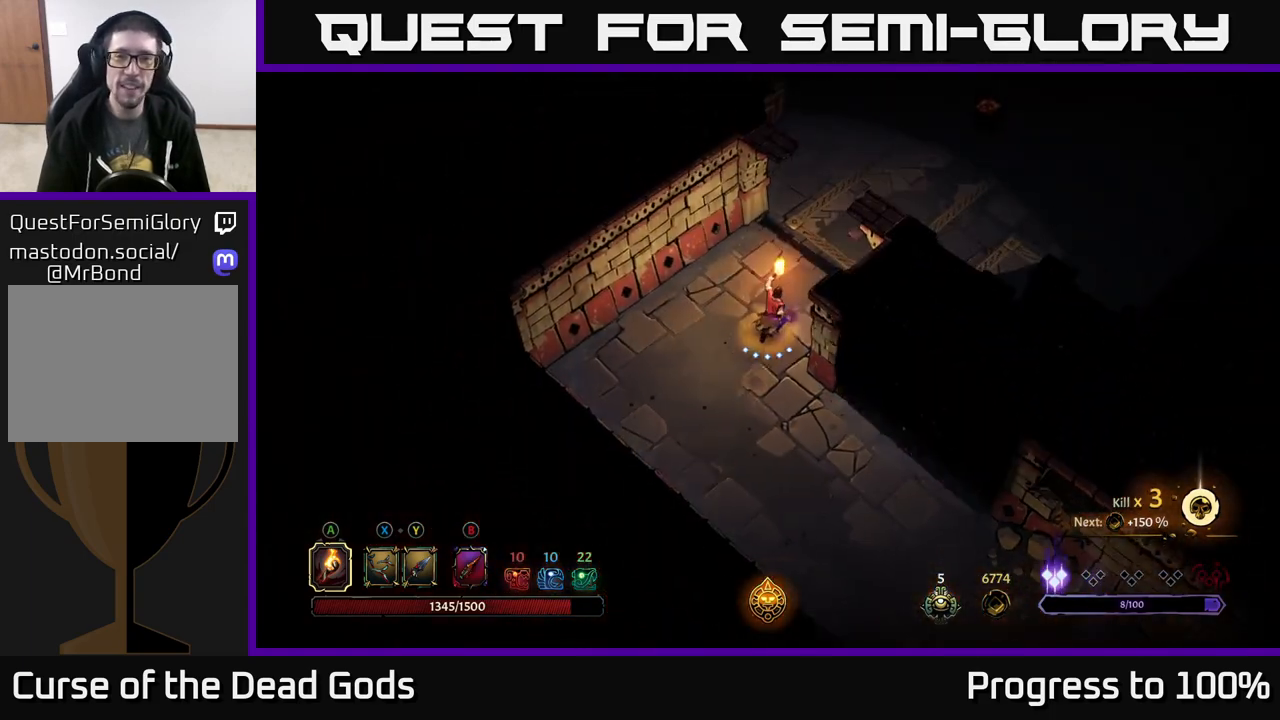
{"buttons": [], "left_stick": "up-right", "right_stick": "center", "events": []}
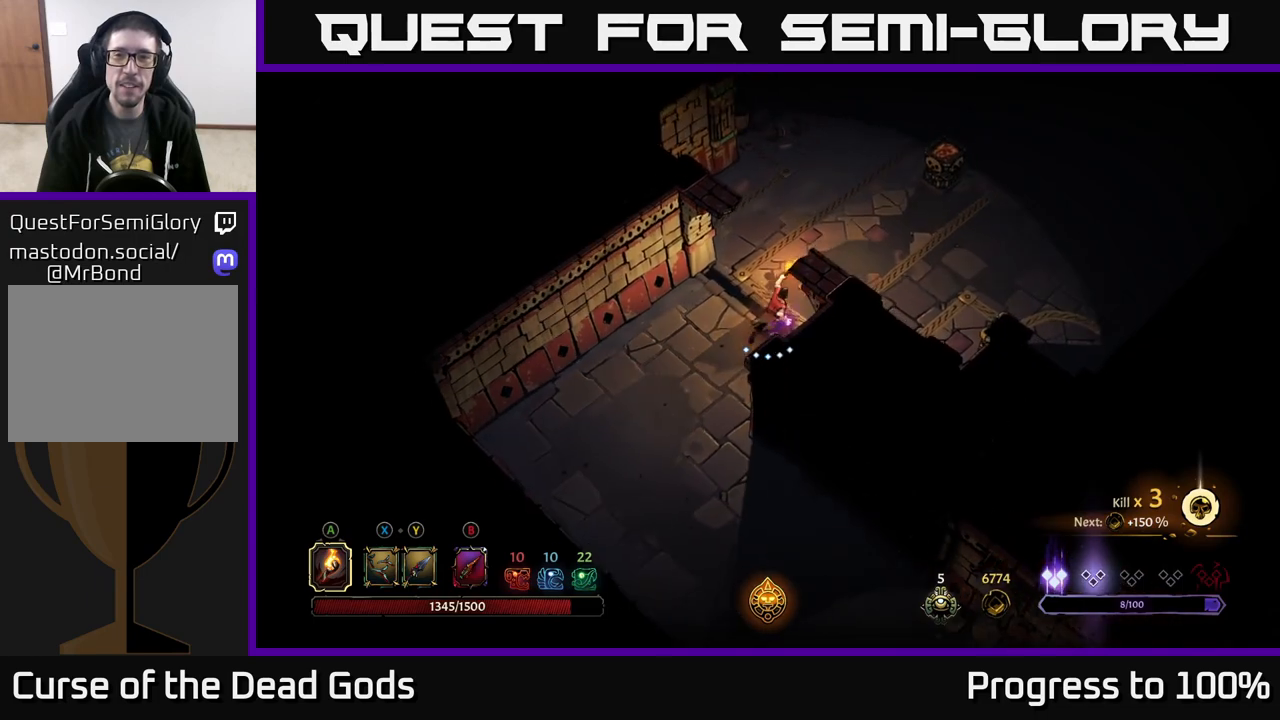
{"buttons": [], "left_stick": "up-right", "right_stick": "center", "events": []}
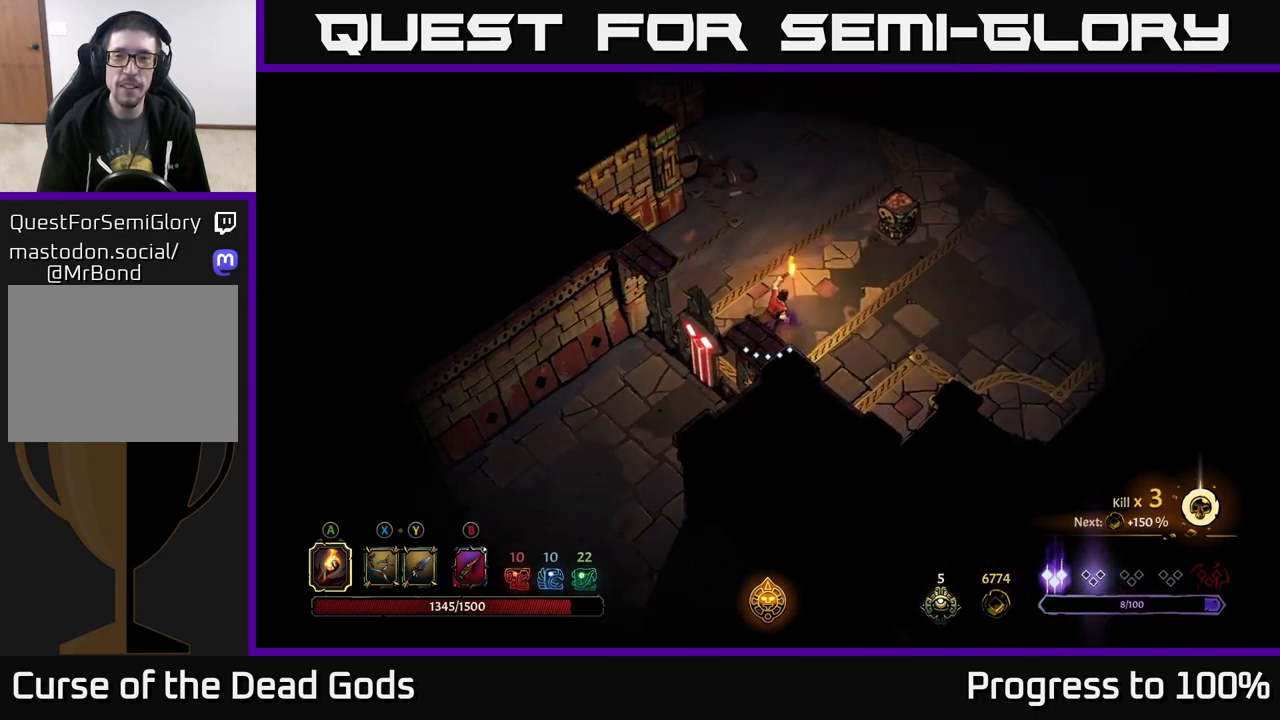
{"buttons": [], "left_stick": "up-right", "right_stick": "center", "events": [[367, "A", "down"], [483, "A", "up"]]}
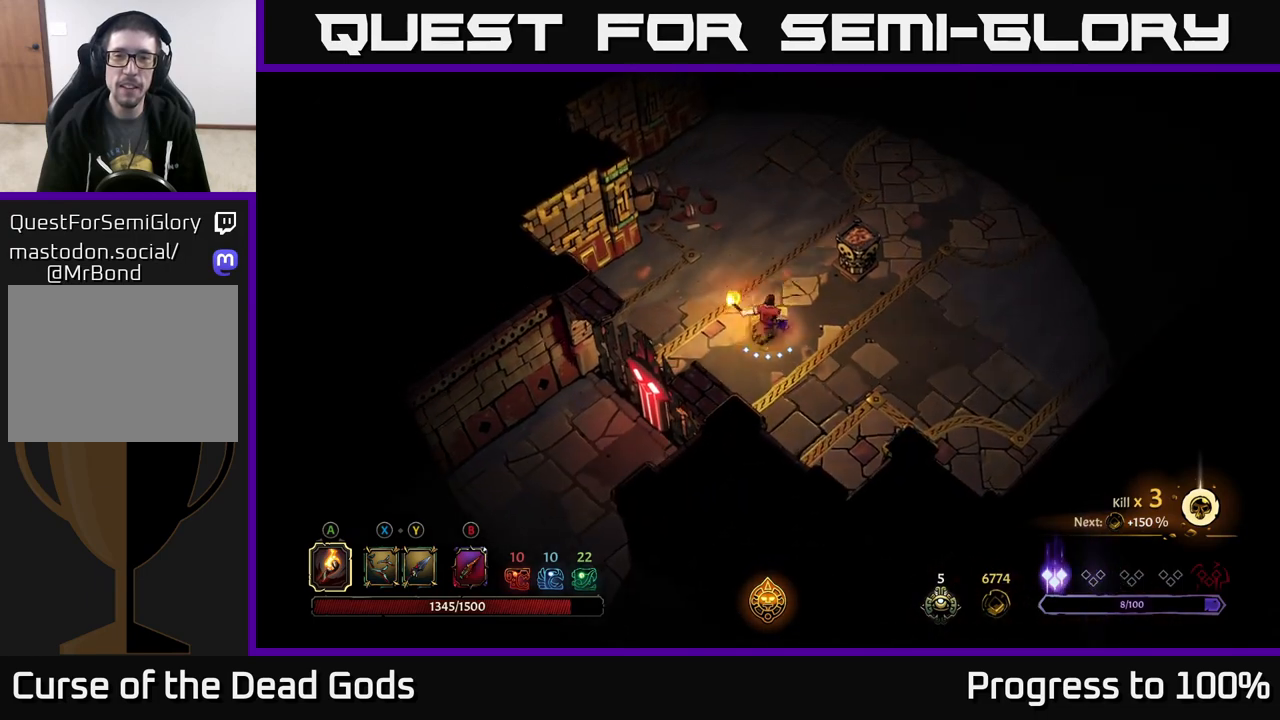
{"buttons": [], "left_stick": "right", "right_stick": "center", "events": [[167, "left_stick", "center"], [450, "left_stick", "right"]]}
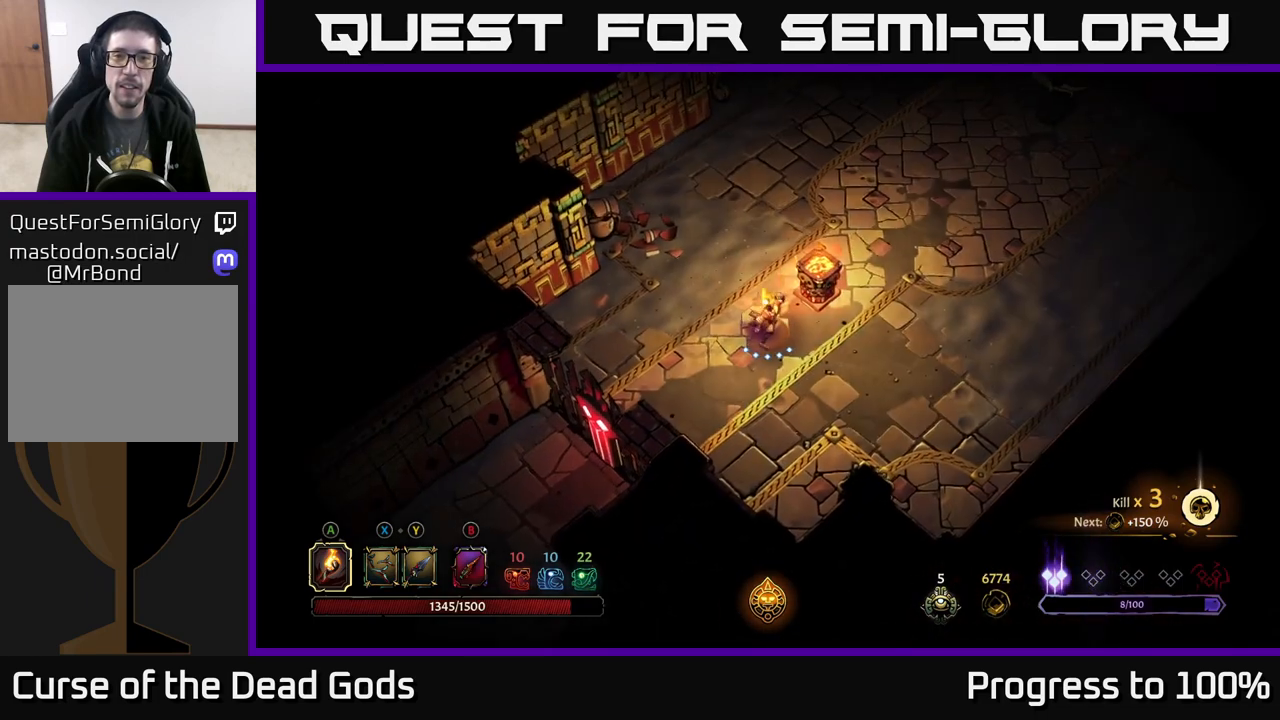
{"buttons": [], "left_stick": "up-right", "right_stick": "center", "events": [[450, "left_stick", "up-right"]]}
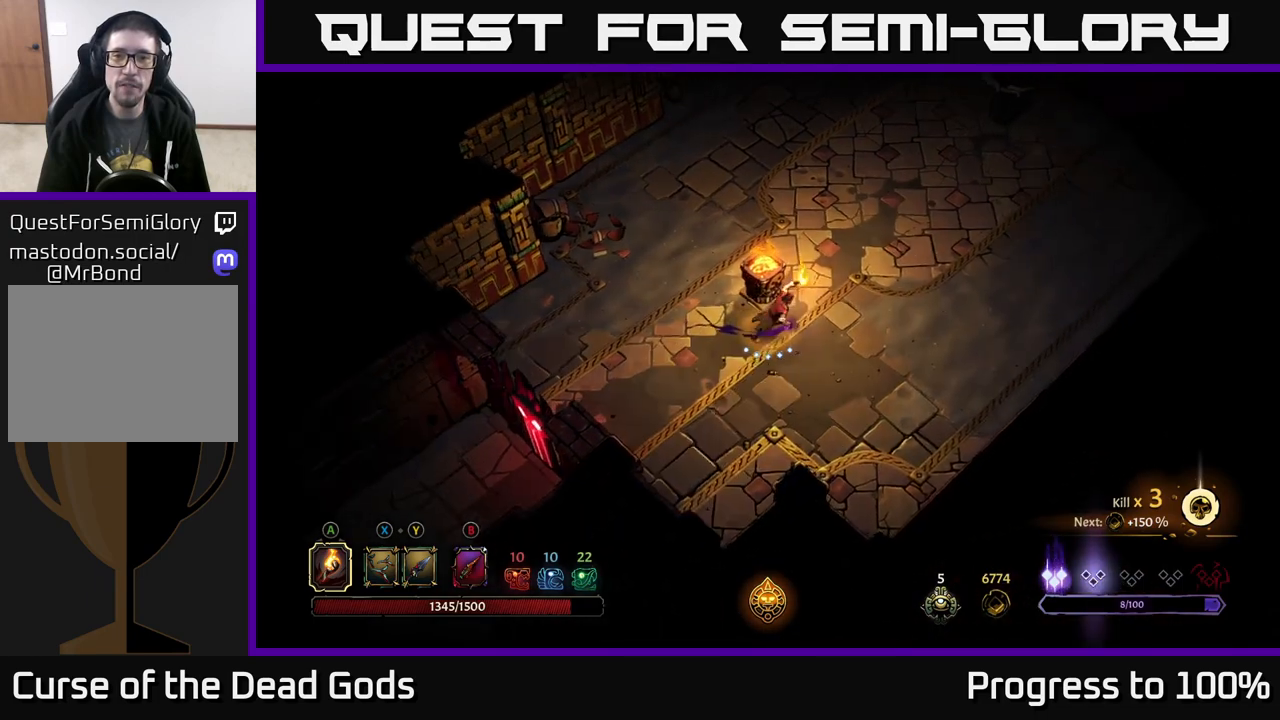
{"buttons": [], "left_stick": "up-right", "right_stick": "center", "events": []}
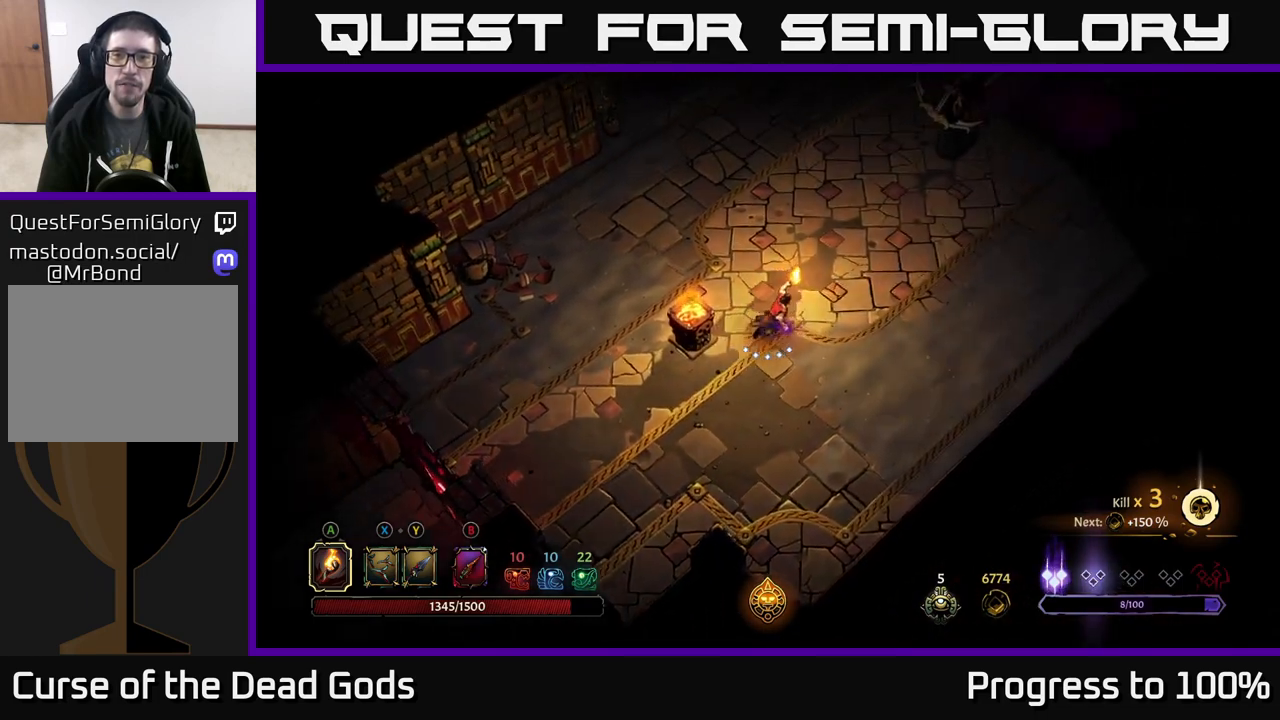
{"buttons": [], "left_stick": "up-right", "right_stick": "center", "events": []}
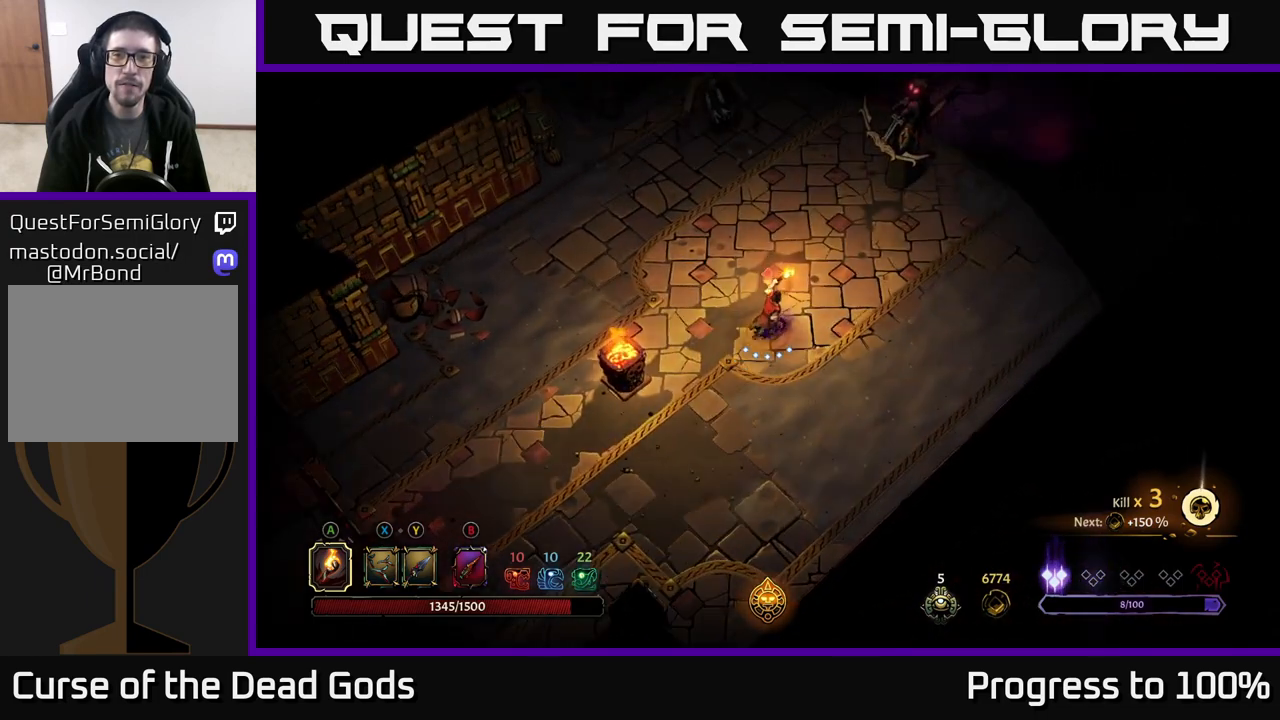
{"buttons": [], "left_stick": "up-right", "right_stick": "center", "events": [[17, "left_stick", "center"], [417, "left_stick", "up-right"], [450, "B", "down"], [500, "B", "up"]]}
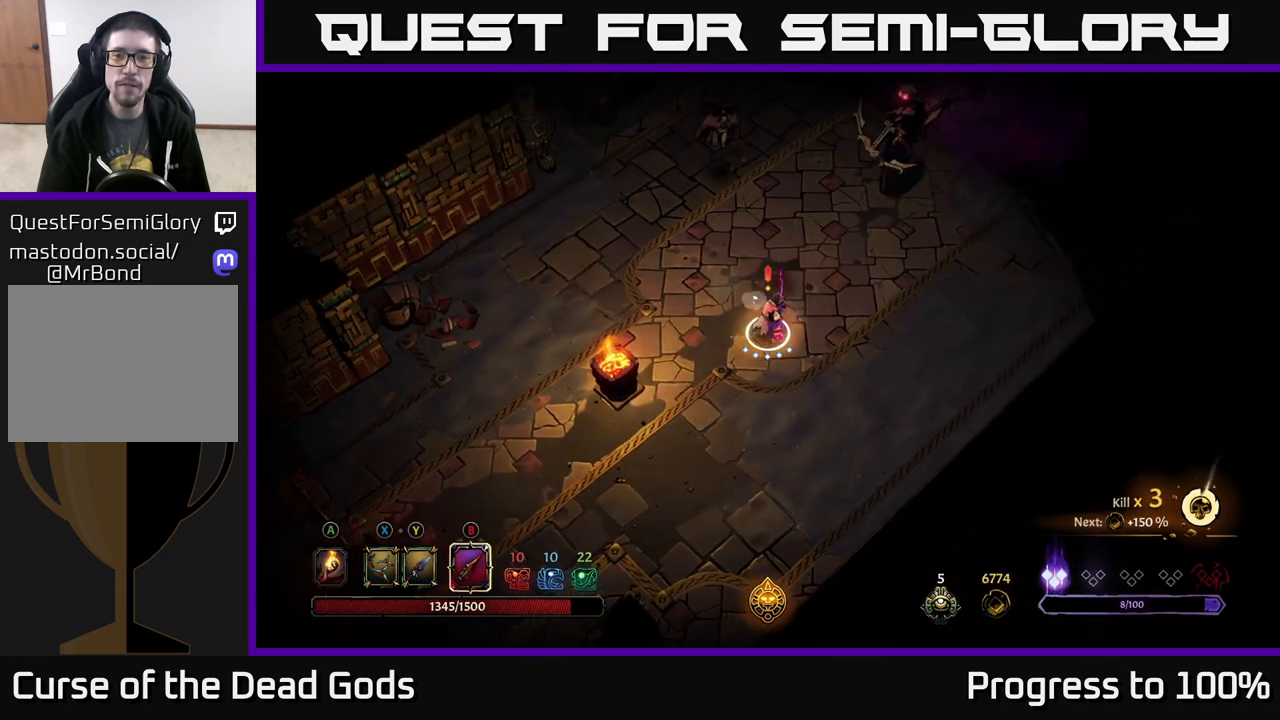
{"buttons": [], "left_stick": "up", "right_stick": "center", "events": [[50, "left_stick", "up"], [100, "B", "down"], [500, "B", "up"]]}